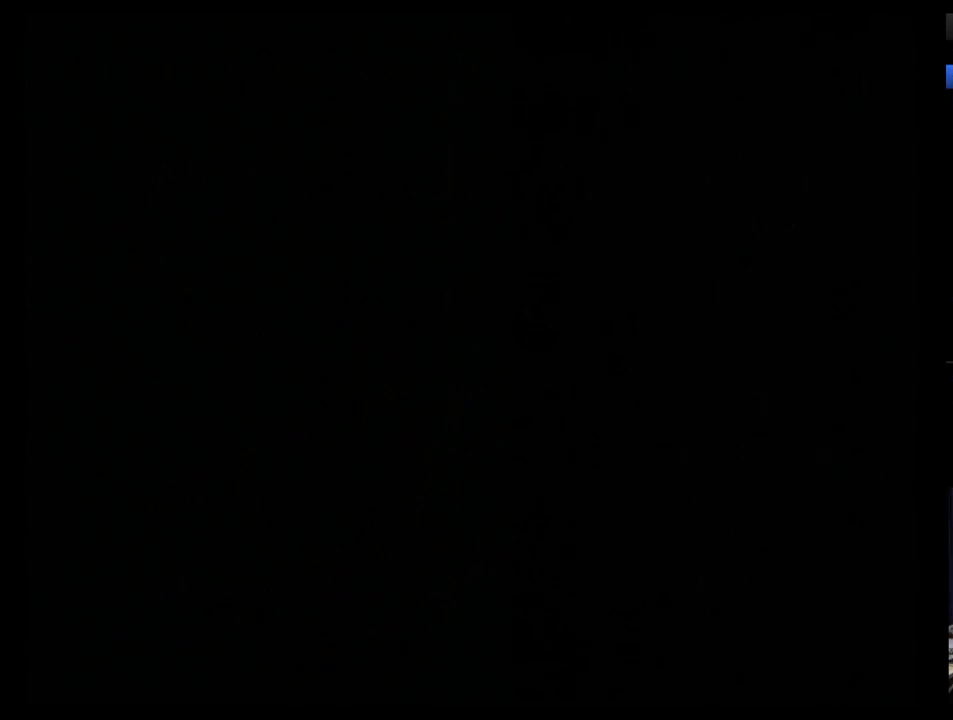
Gameplay with a controller (Nintendo layout); each line is a JSON object with the inputs held at the frame after it. "events" lists button and stick changes between this image and that frame as [ms after this image, input, new state], when the widget could be followed in between. Not read: L3 R3.
{"buttons": ["DPAD_DOWN"], "events": [[69, "DPAD_DOWN", "up"], [138, "DPAD_DOWN", "down"], [379, "DPAD_DOWN", "up"], [448, "DPAD_DOWN", "down"]]}
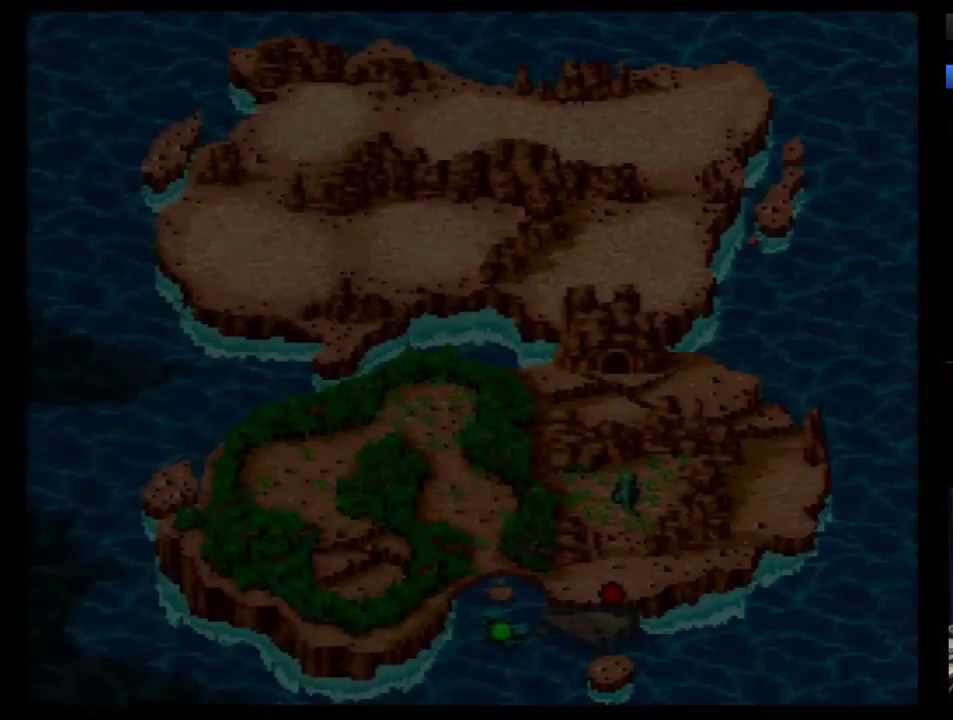
{"buttons": ["DPAD_DOWN"], "events": [[172, "DPAD_DOWN", "up"], [241, "DPAD_DOWN", "down"], [448, "DPAD_DOWN", "up"], [500, "DPAD_DOWN", "down"]]}
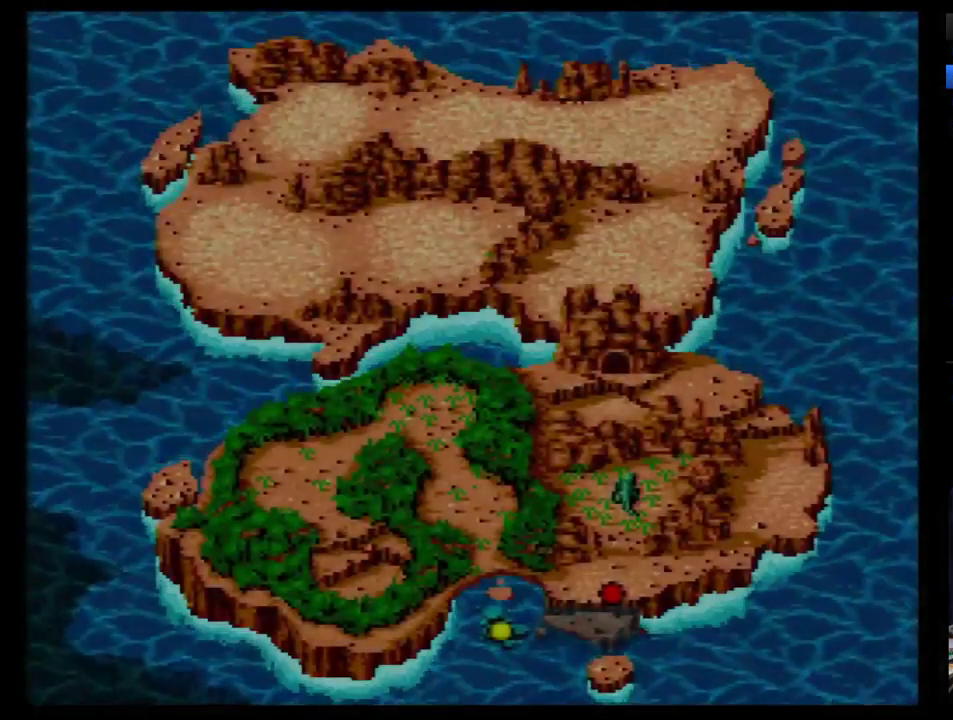
{"buttons": ["DPAD_DOWN"], "events": [[103, "DPAD_DOWN", "up"], [172, "DPAD_DOWN", "down"], [224, "DPAD_DOWN", "up"], [310, "DPAD_DOWN", "down"], [379, "DPAD_DOWN", "up"], [448, "DPAD_DOWN", "down"]]}
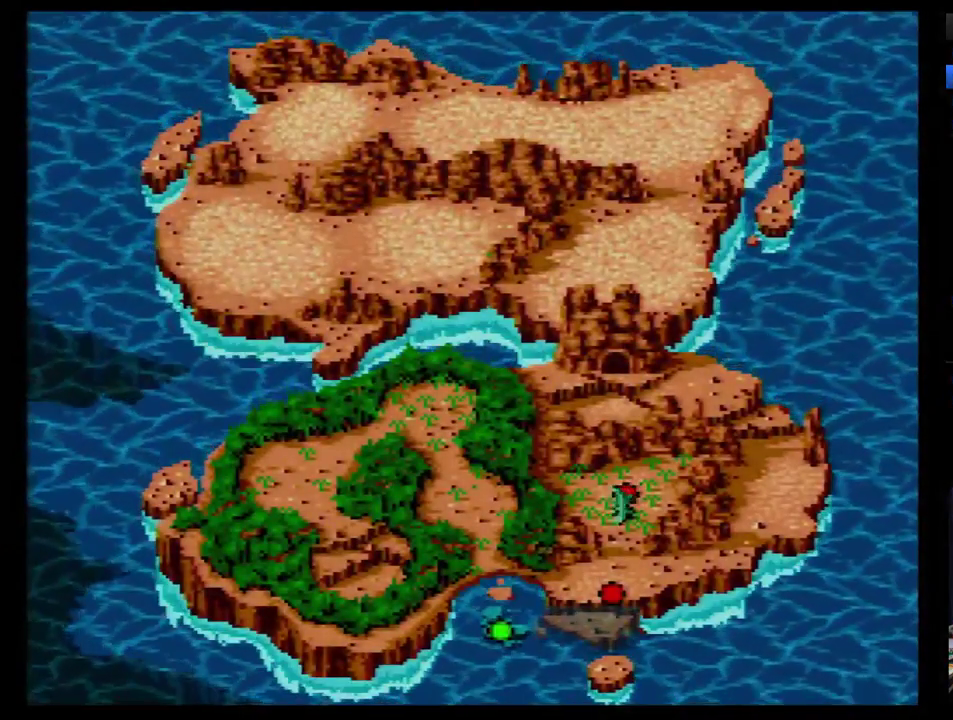
{"buttons": ["DPAD_LEFT"], "events": [[69, "DPAD_DOWN", "up"], [207, "DPAD_LEFT", "down"], [276, "DPAD_LEFT", "up"], [345, "DPAD_LEFT", "down"]]}
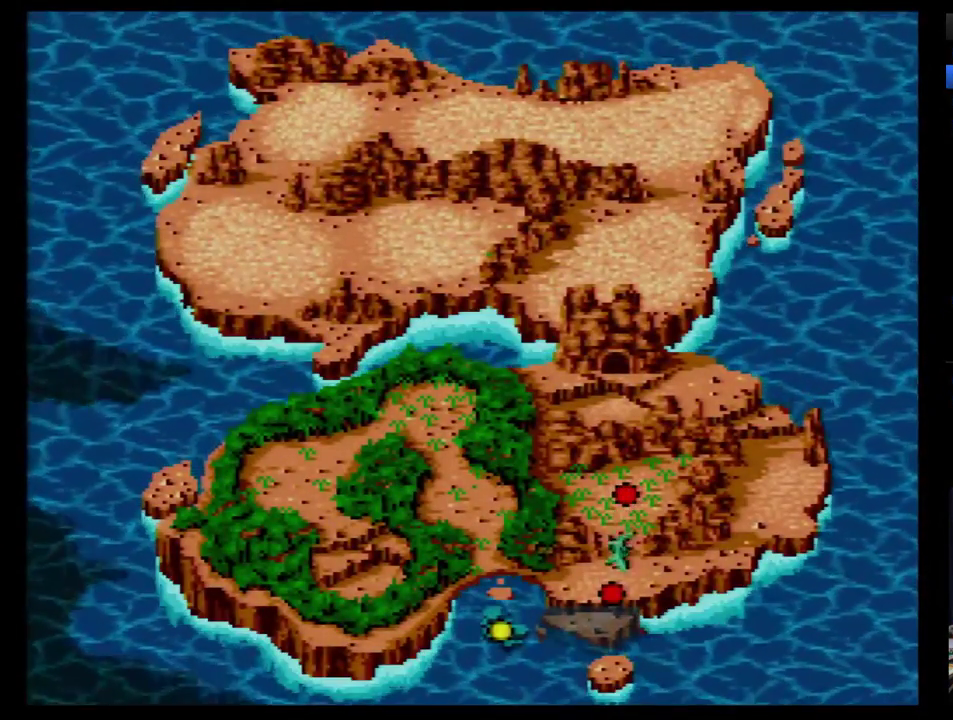
{"buttons": ["DPAD_LEFT"], "events": [[69, "DPAD_LEFT", "up"], [138, "DPAD_LEFT", "down"], [207, "DPAD_LEFT", "up"], [259, "DPAD_LEFT", "down"]]}
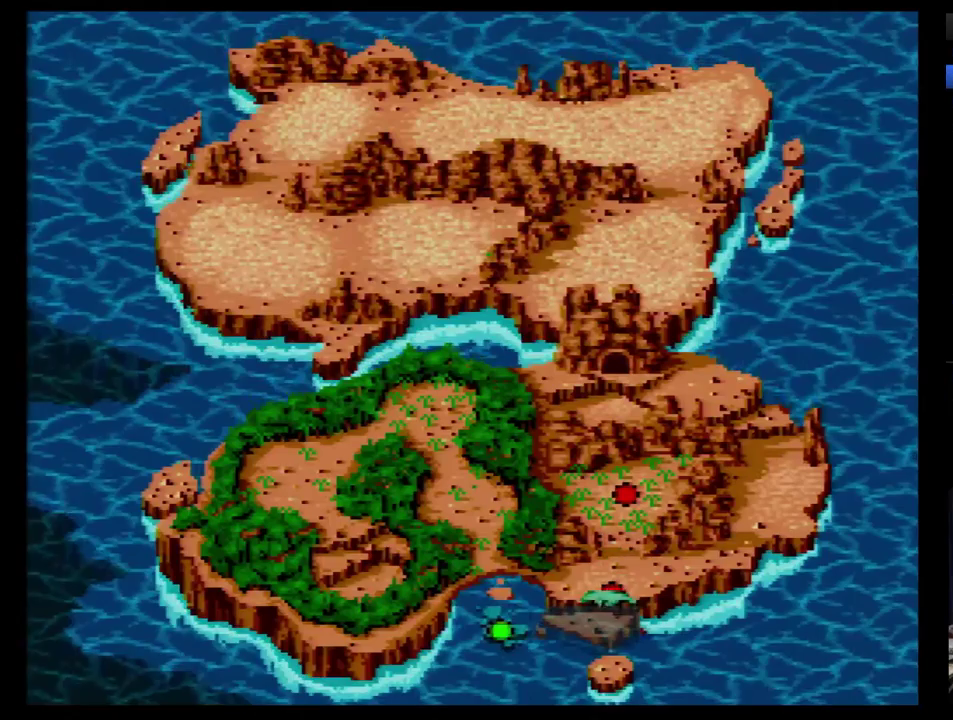
{"buttons": [], "events": [[34, "DPAD_LEFT", "up"], [172, "B", "down"], [224, "B", "up"], [276, "B", "down"], [379, "B", "up"], [431, "B", "down"], [500, "B", "up"]]}
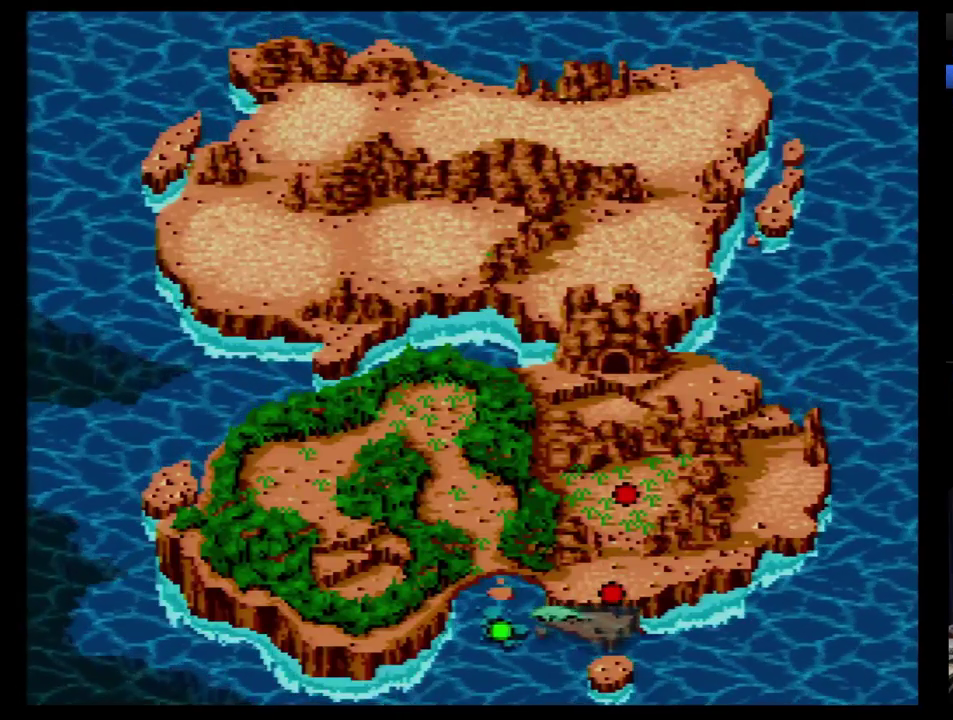
{"buttons": ["B"], "events": [[69, "B", "down"], [276, "B", "up"], [345, "B", "down"]]}
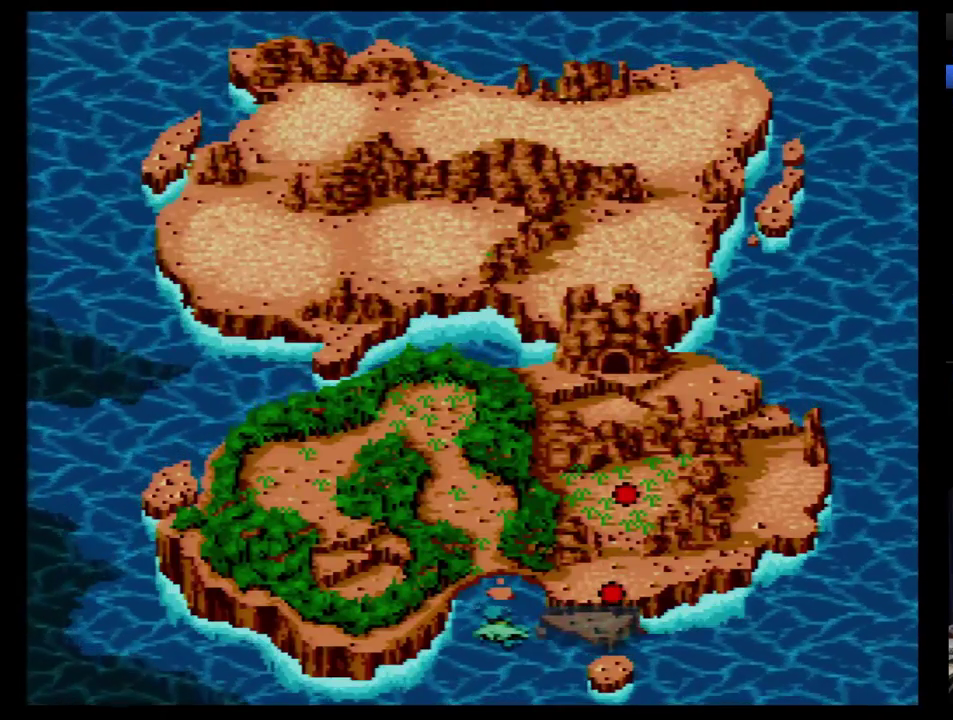
{"buttons": [], "events": [[69, "B", "up"], [138, "B", "down"], [190, "B", "up"], [276, "B", "down"], [345, "B", "up"], [414, "B", "down"], [466, "B", "up"]]}
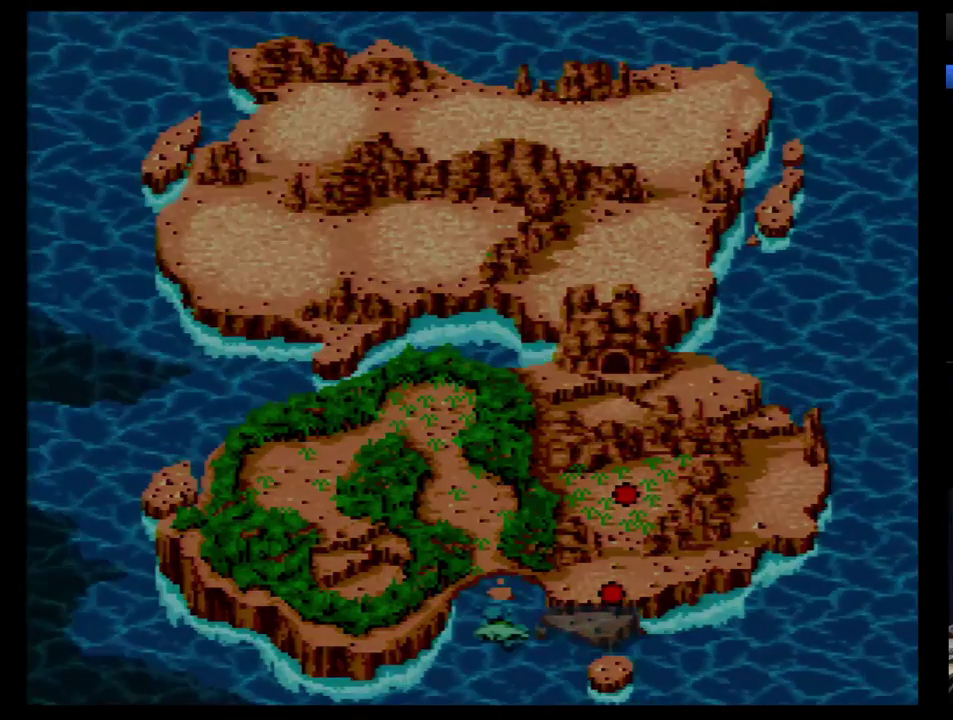
{"buttons": [], "events": []}
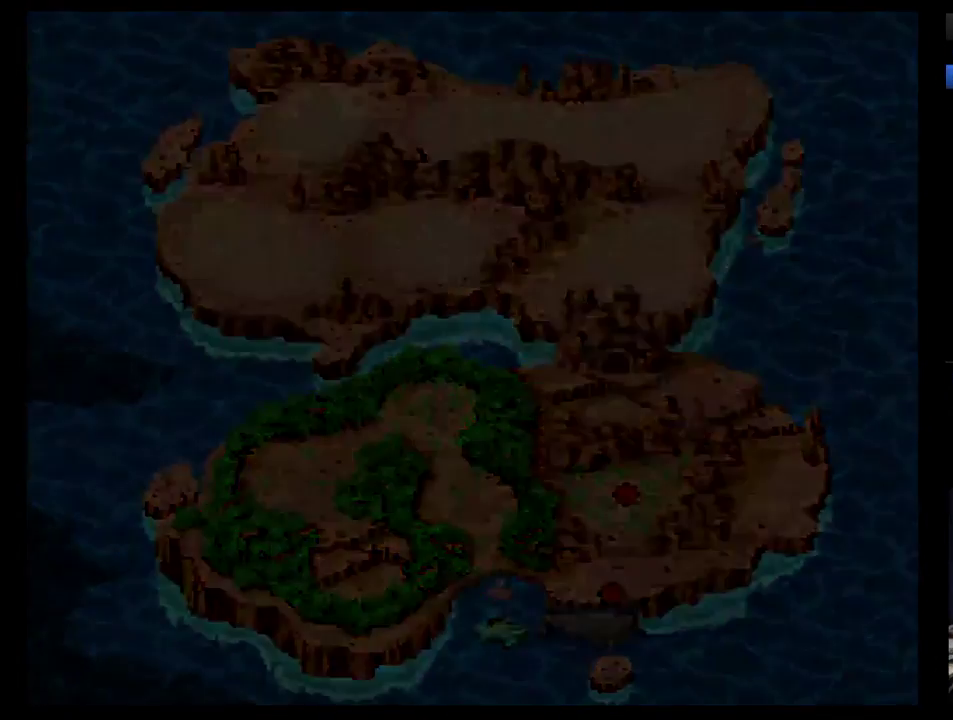
{"buttons": [], "events": [[224, "DPAD_RIGHT", "down"], [310, "DPAD_RIGHT", "up"], [379, "DPAD_RIGHT", "down"], [431, "DPAD_RIGHT", "up"]]}
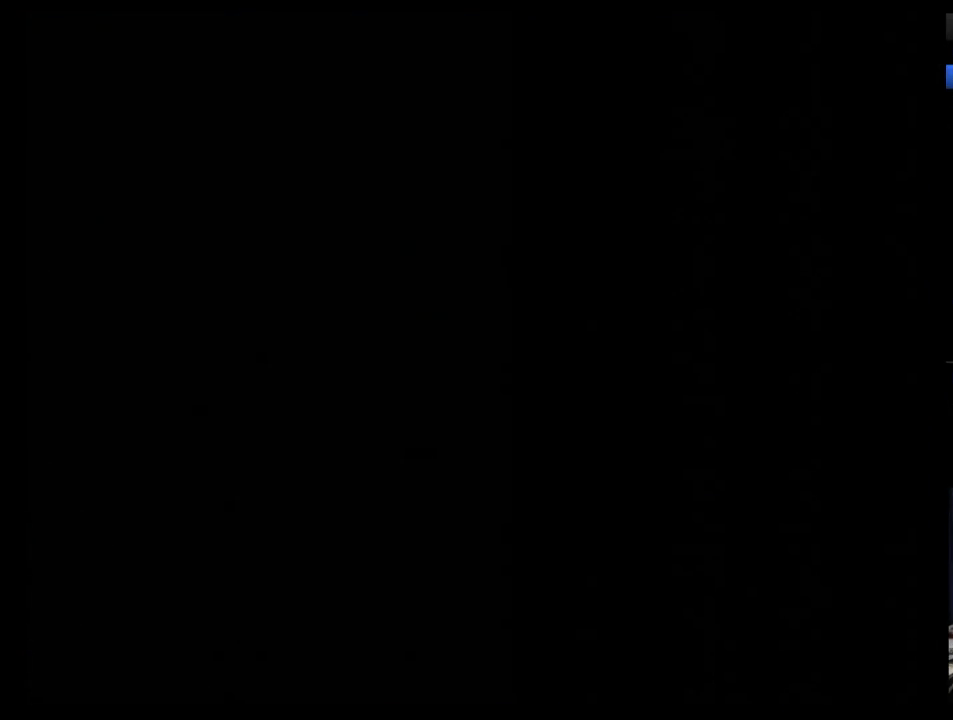
{"buttons": ["DPAD_RIGHT"], "events": [[34, "DPAD_RIGHT", "down"], [138, "DPAD_RIGHT", "up"], [190, "DPAD_RIGHT", "down"], [259, "DPAD_RIGHT", "up"], [345, "DPAD_RIGHT", "down"], [397, "DPAD_RIGHT", "up"], [466, "DPAD_RIGHT", "down"]]}
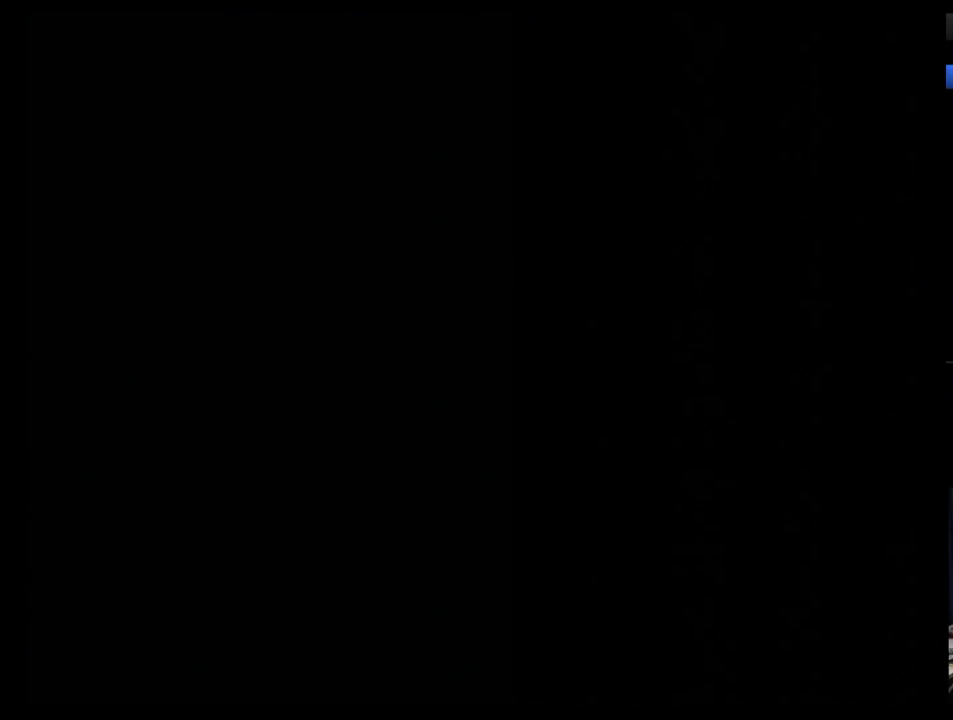
{"buttons": ["DPAD_RIGHT"], "events": [[69, "DPAD_RIGHT", "up"], [121, "DPAD_RIGHT", "down"], [190, "DPAD_RIGHT", "up"], [431, "DPAD_RIGHT", "down"]]}
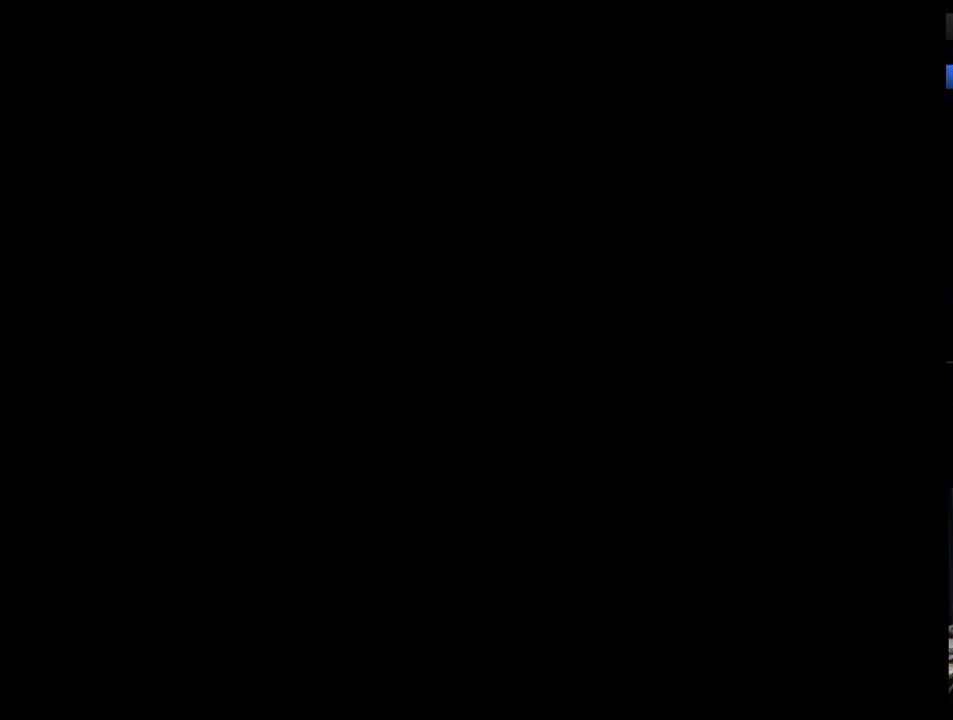
{"buttons": [], "events": [[34, "DPAD_RIGHT", "up"], [86, "DPAD_RIGHT", "down"], [155, "DPAD_RIGHT", "up"], [362, "DPAD_RIGHT", "down"], [466, "DPAD_RIGHT", "up"]]}
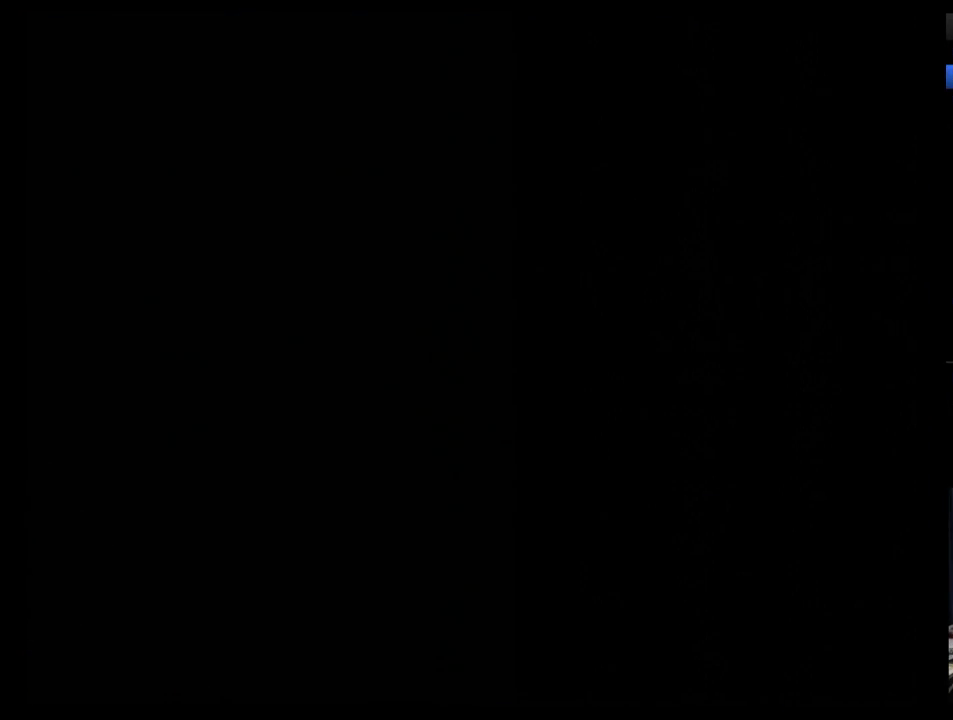
{"buttons": ["DPAD_RIGHT"], "events": [[17, "DPAD_RIGHT", "down"], [86, "DPAD_RIGHT", "up"], [328, "DPAD_RIGHT", "down"], [431, "DPAD_RIGHT", "up"], [483, "DPAD_RIGHT", "down"]]}
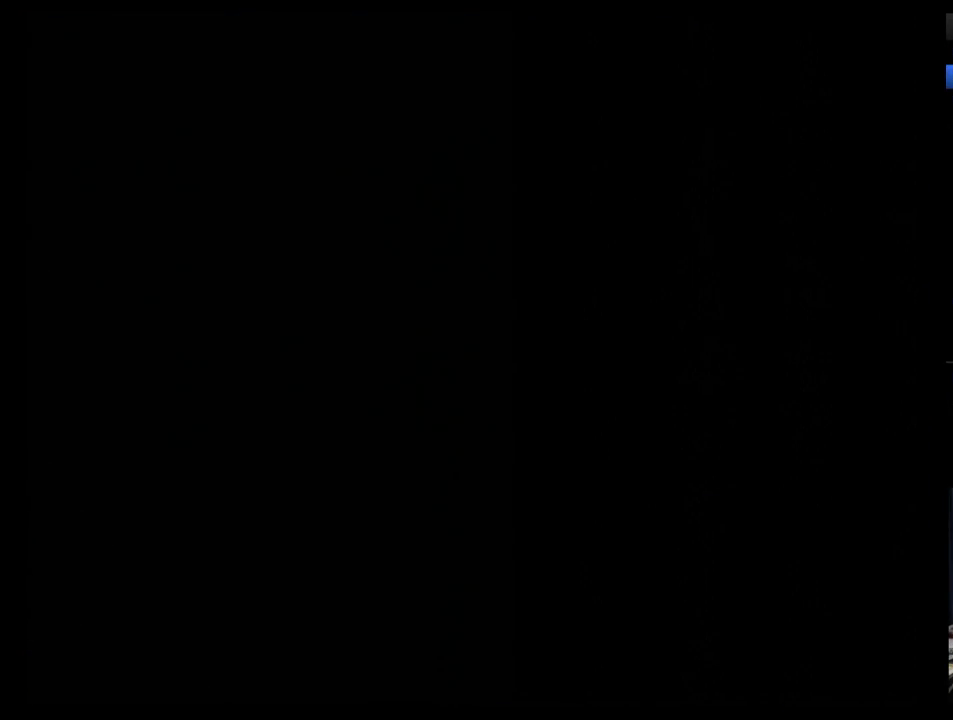
{"buttons": ["DPAD_RIGHT"], "events": [[52, "DPAD_RIGHT", "up"], [155, "DPAD_RIGHT", "down"], [241, "DPAD_RIGHT", "up"], [293, "DPAD_RIGHT", "down"], [397, "DPAD_RIGHT", "up"], [483, "DPAD_RIGHT", "down"]]}
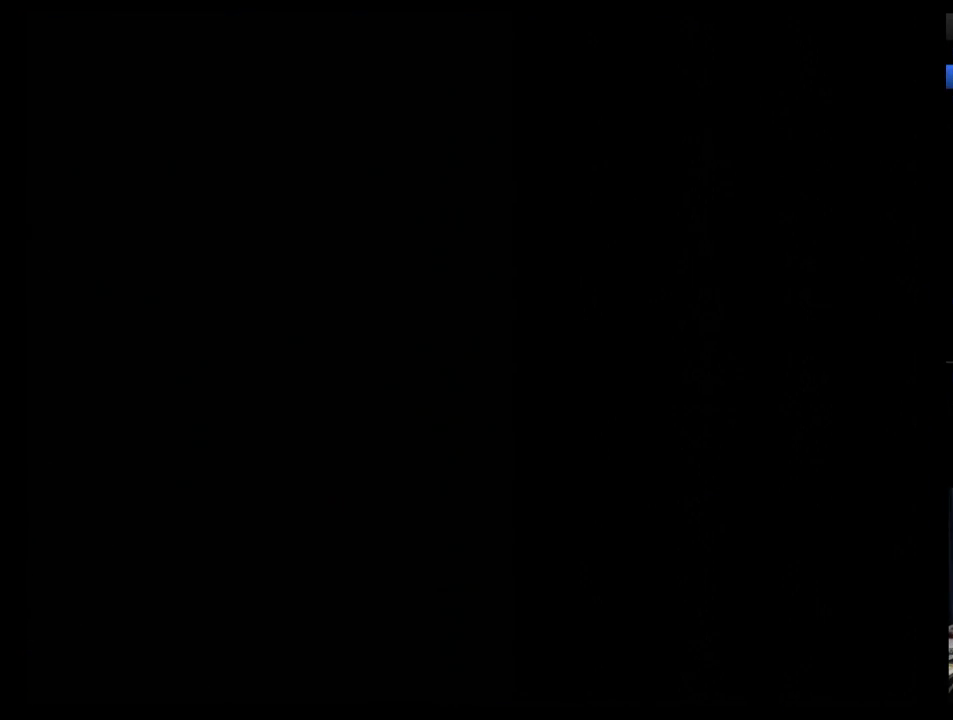
{"buttons": ["DPAD_RIGHT"], "events": [[52, "DPAD_RIGHT", "up"], [155, "DPAD_RIGHT", "down"], [207, "DPAD_RIGHT", "up"], [259, "DPAD_RIGHT", "down"], [362, "DPAD_RIGHT", "up"], [448, "DPAD_RIGHT", "down"]]}
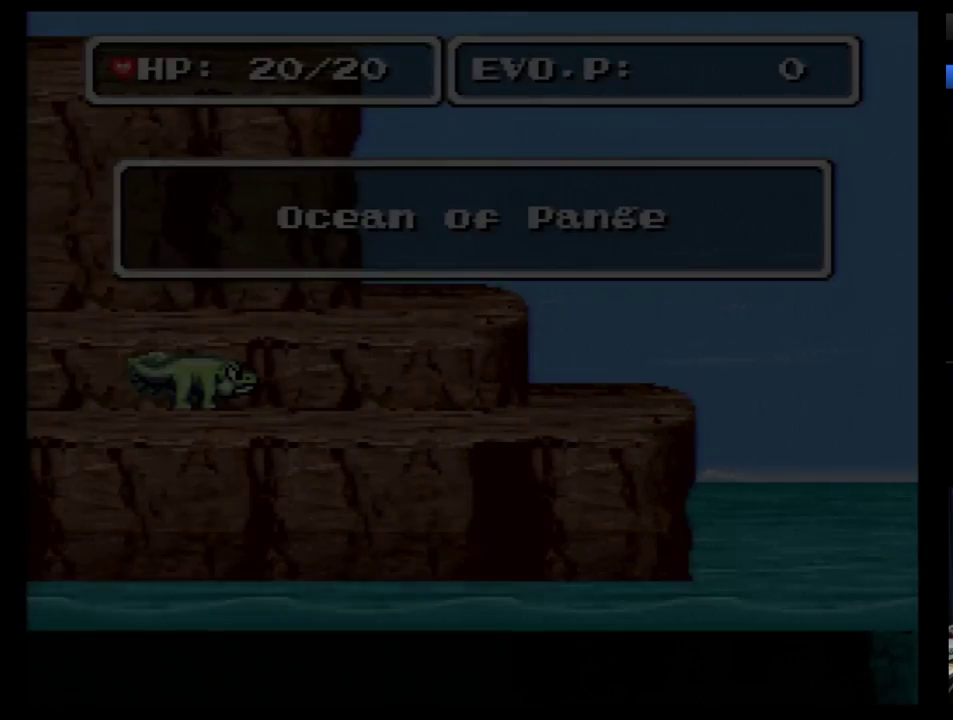
{"buttons": [], "events": [[17, "DPAD_RIGHT", "up"], [103, "DPAD_RIGHT", "down"], [172, "DPAD_RIGHT", "up"], [259, "DPAD_RIGHT", "down"], [310, "DPAD_RIGHT", "up"], [414, "DPAD_RIGHT", "down"], [483, "DPAD_RIGHT", "up"]]}
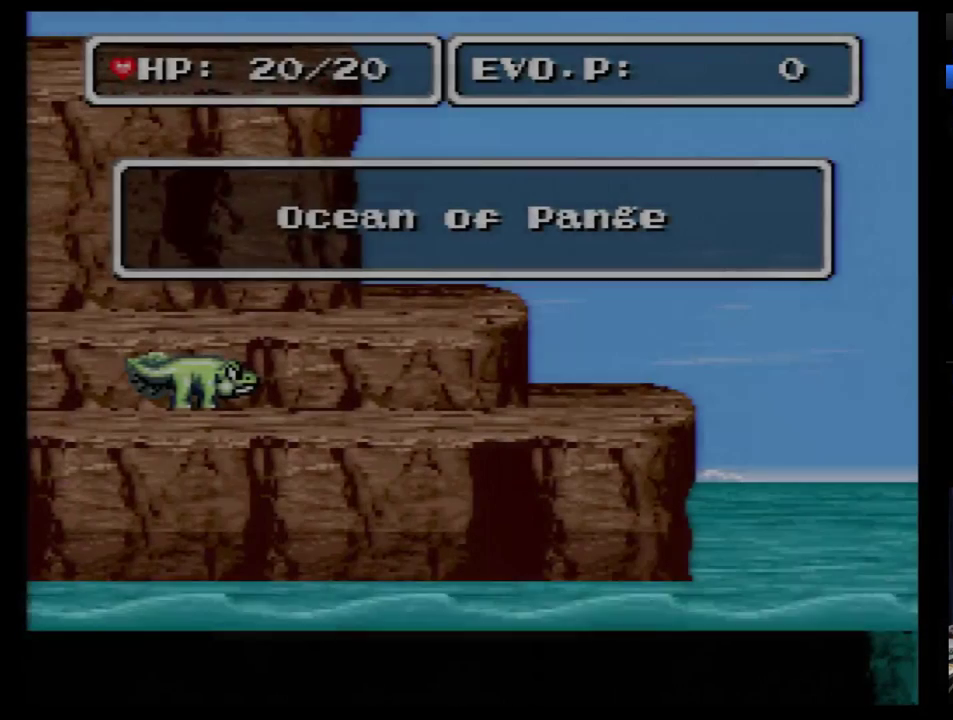
{"buttons": ["DPAD_RIGHT"], "events": [[86, "DPAD_RIGHT", "down"], [138, "DPAD_RIGHT", "up"], [207, "DPAD_RIGHT", "down"], [259, "DPAD_RIGHT", "up"], [345, "DPAD_RIGHT", "down"], [414, "DPAD_RIGHT", "up"], [483, "DPAD_RIGHT", "down"]]}
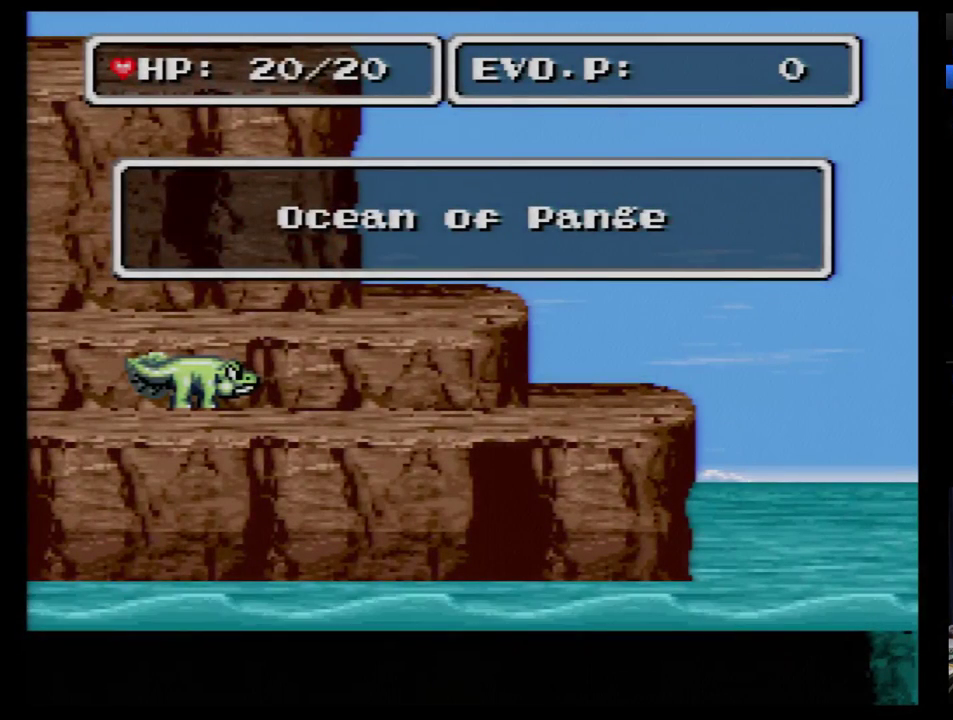
{"buttons": ["DPAD_RIGHT"], "events": [[69, "DPAD_RIGHT", "up"], [138, "DPAD_RIGHT", "down"], [379, "DPAD_RIGHT", "up"], [448, "DPAD_RIGHT", "down"]]}
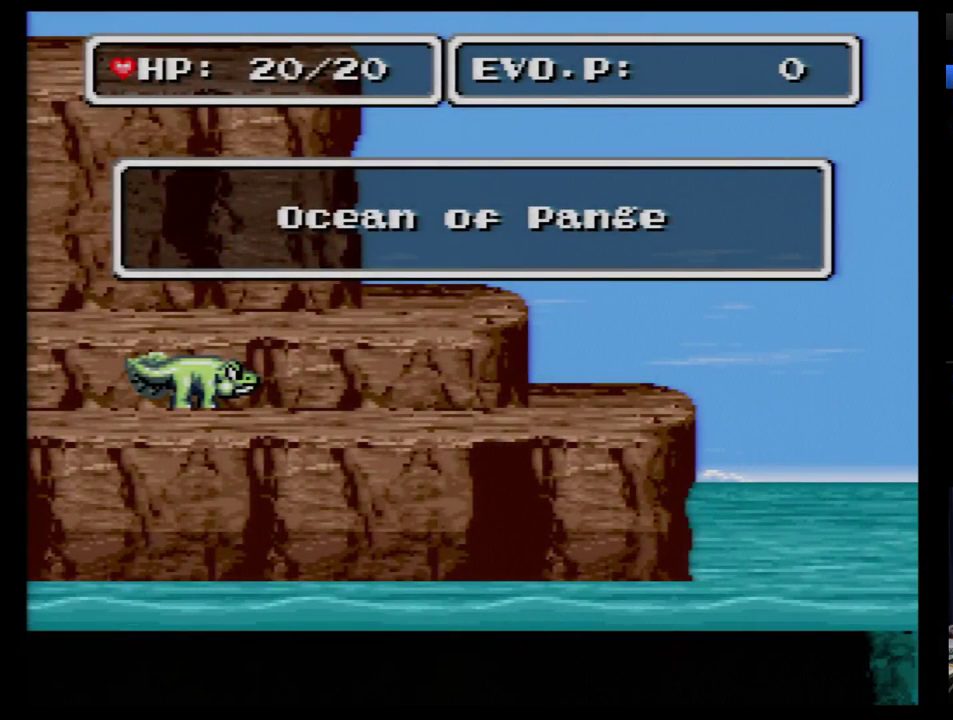
{"buttons": ["DPAD_RIGHT"], "events": [[34, "DPAD_RIGHT", "up"], [103, "DPAD_RIGHT", "down"], [172, "DPAD_RIGHT", "up"], [224, "DPAD_RIGHT", "down"], [310, "DPAD_RIGHT", "up"], [379, "DPAD_RIGHT", "down"]]}
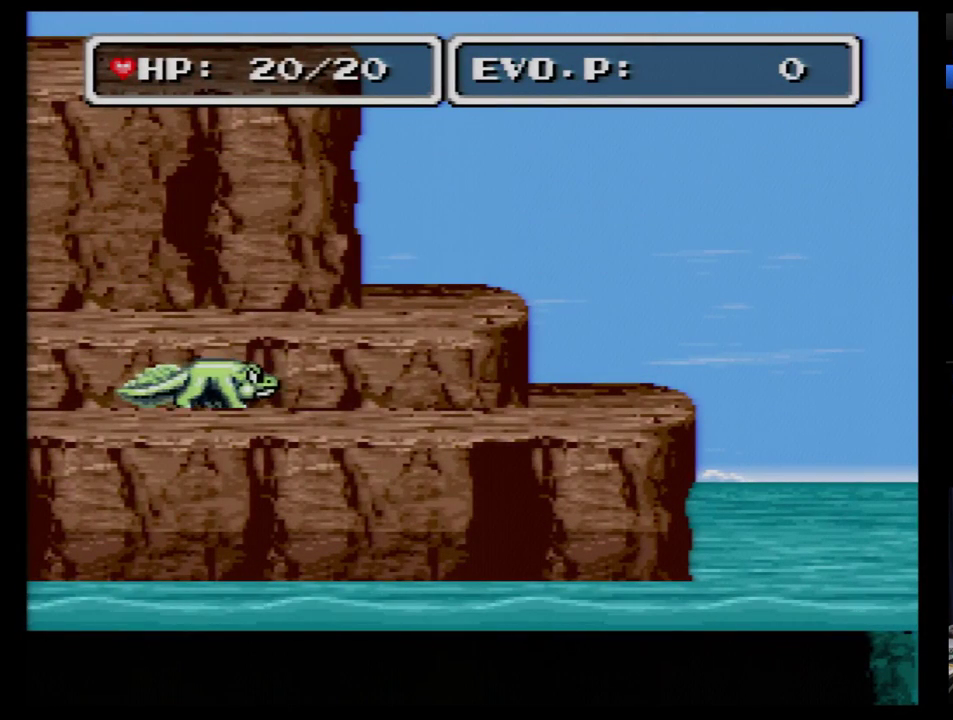
{"buttons": [], "events": [[69, "DPAD_RIGHT", "up"]]}
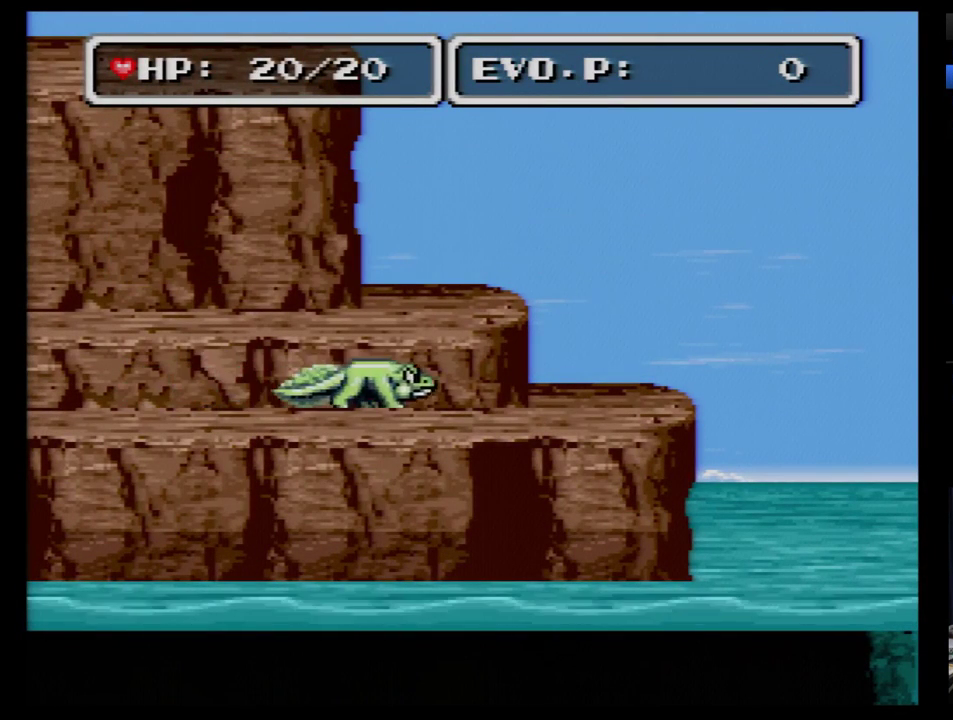
{"buttons": [], "events": []}
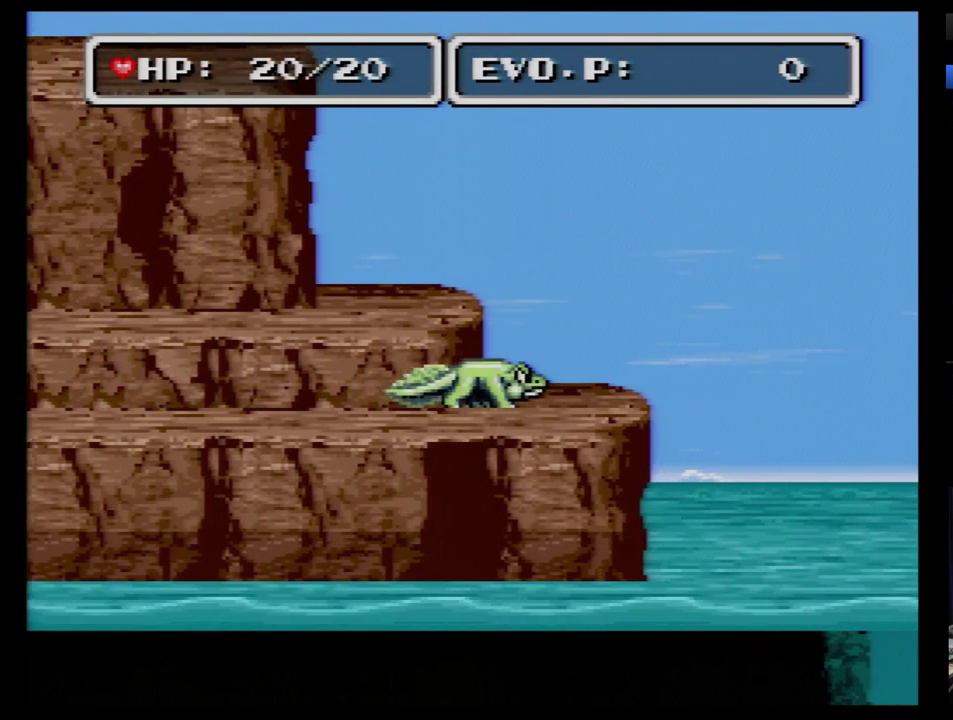
{"buttons": ["B"], "events": [[103, "B", "down"]]}
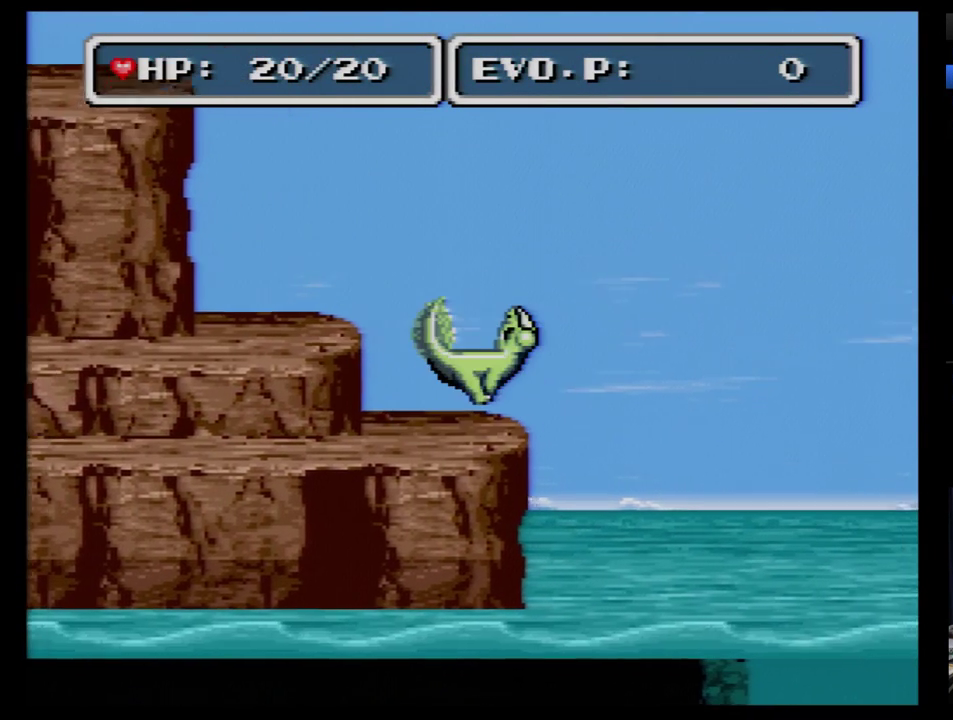
{"buttons": ["B"], "events": []}
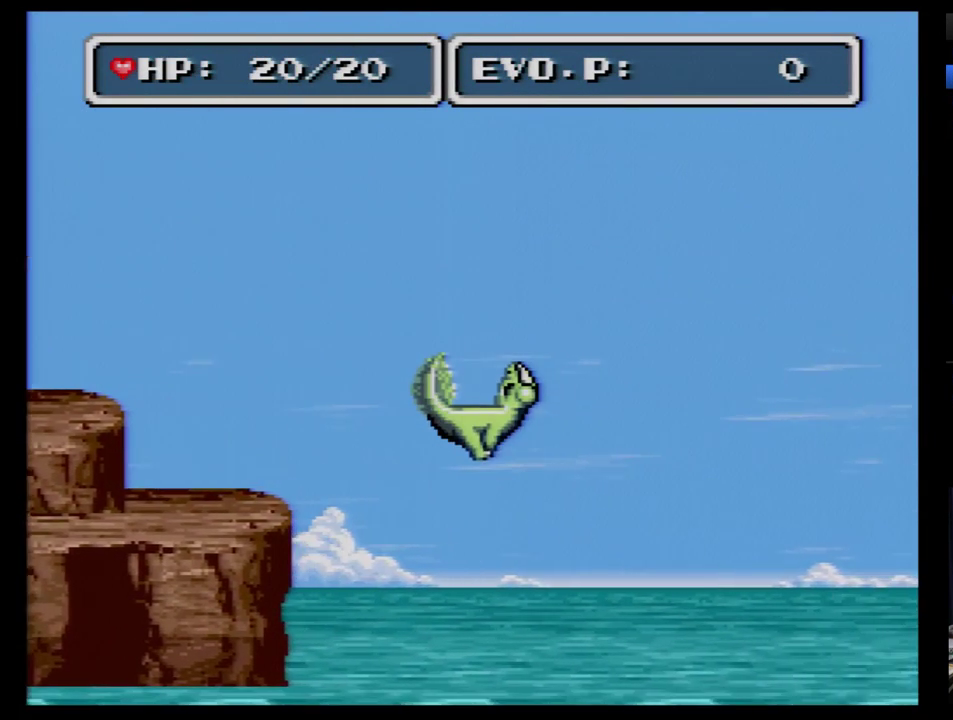
{"buttons": ["DPAD_RIGHT"], "events": [[155, "B", "up"], [155, "DPAD_RIGHT", "down"], [259, "DPAD_RIGHT", "up"], [310, "DPAD_RIGHT", "down"], [362, "DPAD_RIGHT", "up"], [466, "DPAD_RIGHT", "down"]]}
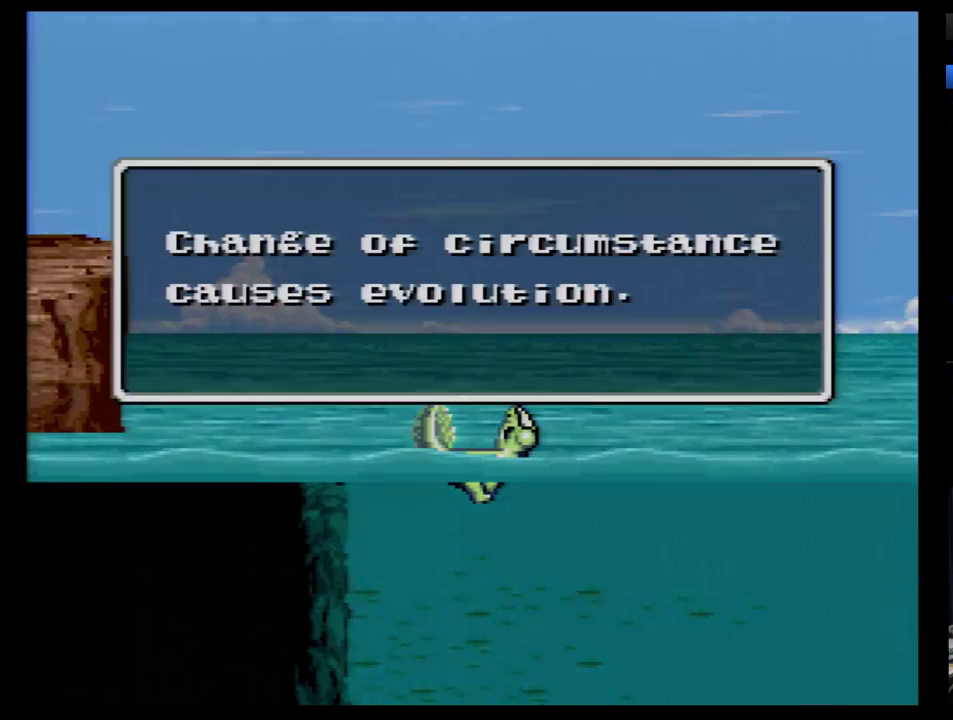
{"buttons": ["DPAD_RIGHT"], "events": [[34, "DPAD_RIGHT", "up"], [69, "B", "down"], [121, "B", "up"], [121, "DPAD_RIGHT", "down"], [190, "DPAD_RIGHT", "up"], [224, "B", "down"], [259, "DPAD_RIGHT", "down"], [310, "DPAD_RIGHT", "up"], [362, "B", "up"], [362, "DPAD_RIGHT", "down"]]}
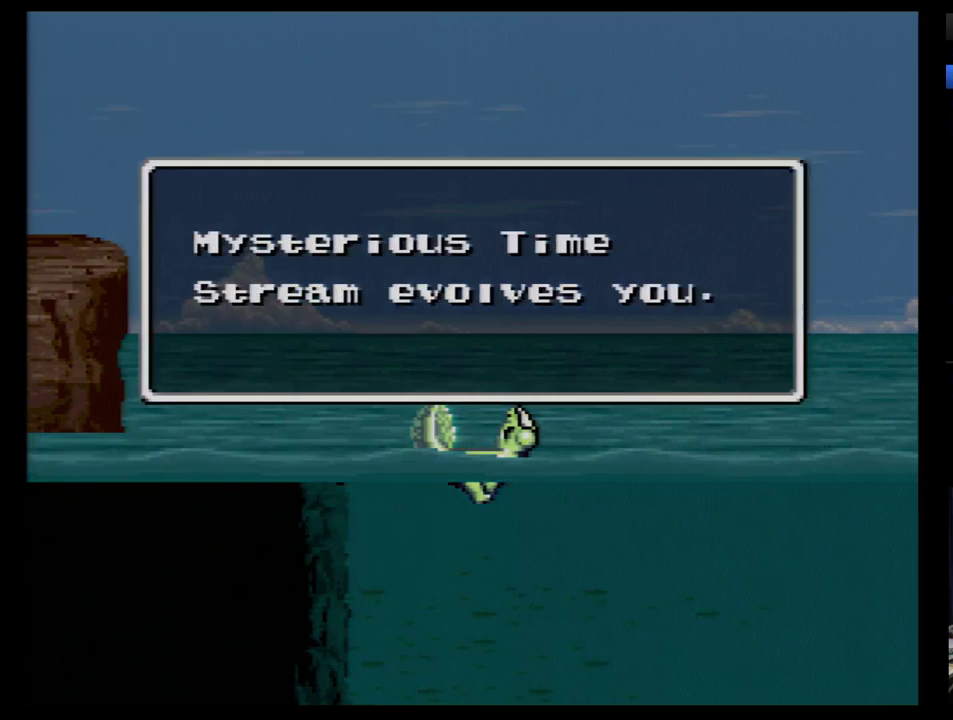
{"buttons": [], "events": [[103, "DPAD_RIGHT", "up"], [155, "DPAD_RIGHT", "down"], [224, "DPAD_RIGHT", "up"], [276, "DPAD_RIGHT", "down"], [362, "DPAD_RIGHT", "up"], [431, "DPAD_RIGHT", "down"], [500, "DPAD_RIGHT", "up"]]}